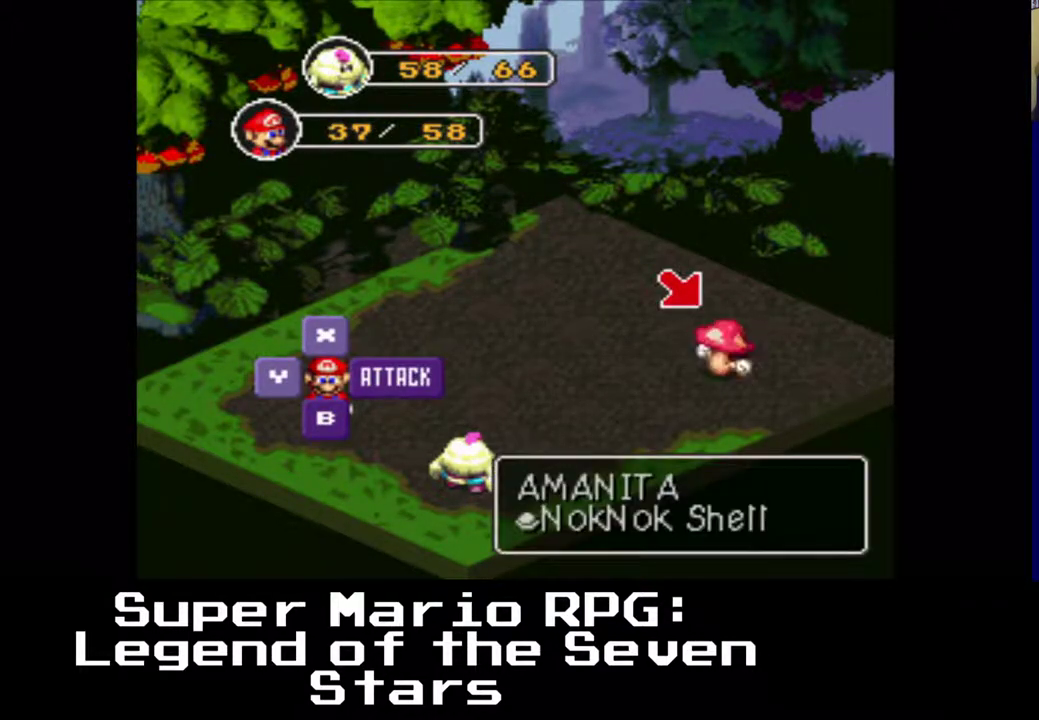
Gameplay with a controller (Xbox layout); each line is a JSON object with the inputs held at the frame after it. "events" lists button and stick changes between this image and that frame as [ms after this image, input, new state], when the widget could be followed in between. Not read: right_stick.
{"buttons": [], "left_stick": "center", "events": [[100, "B", "down"], [167, "B", "up"]]}
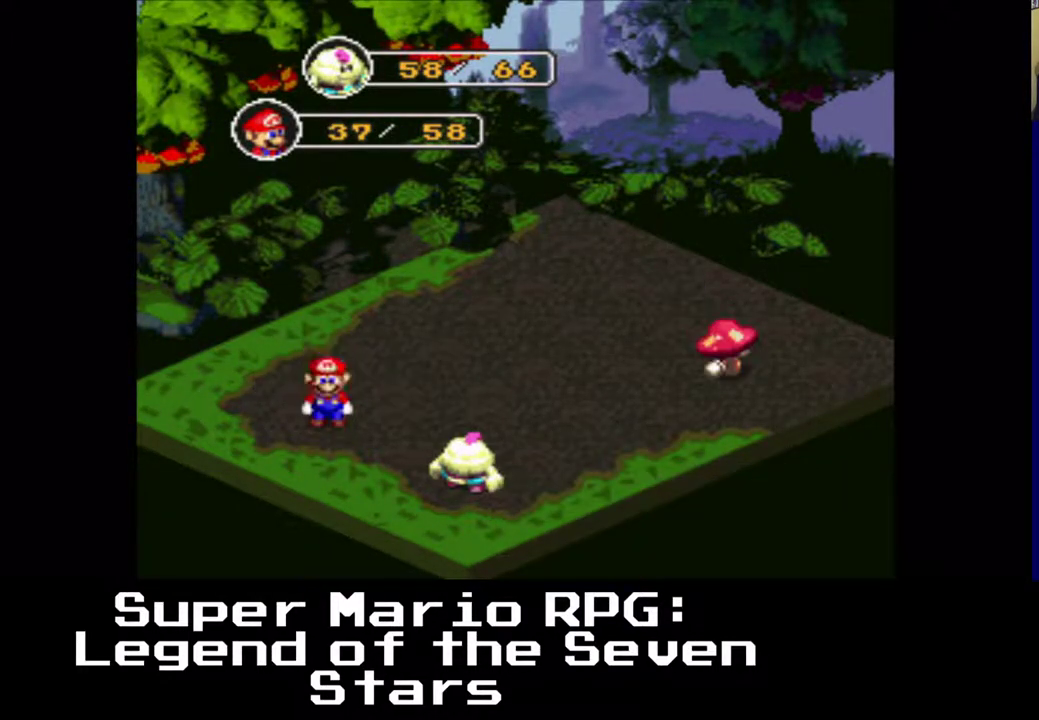
{"buttons": [], "left_stick": "center", "events": []}
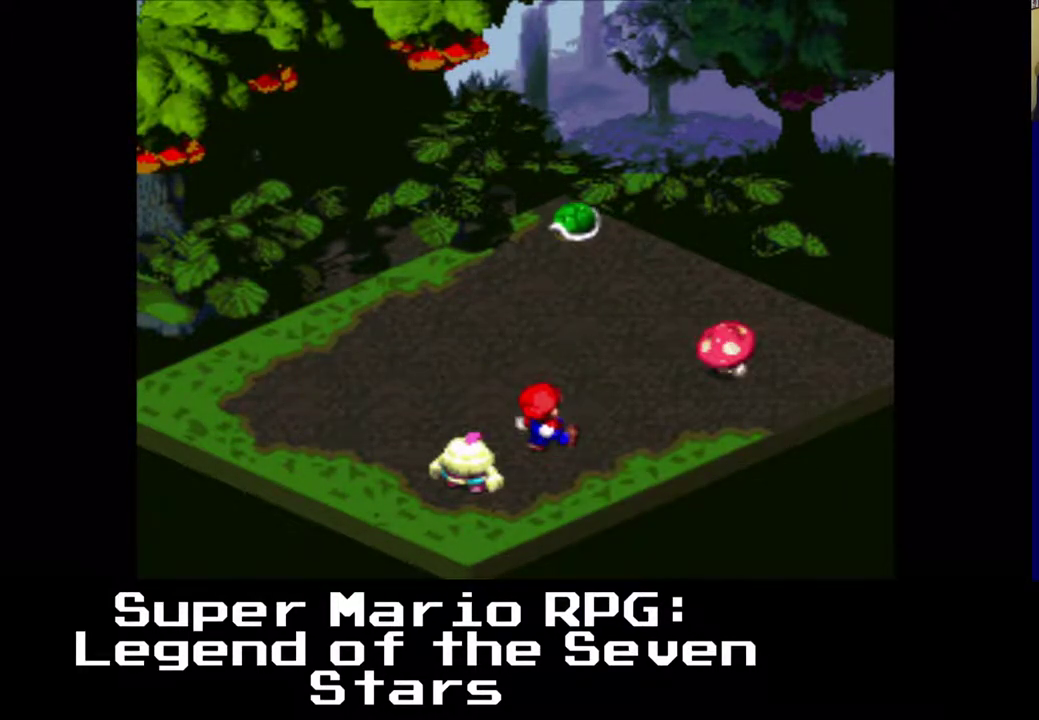
{"buttons": [], "left_stick": "center", "events": [[267, "B", "down"], [383, "B", "up"]]}
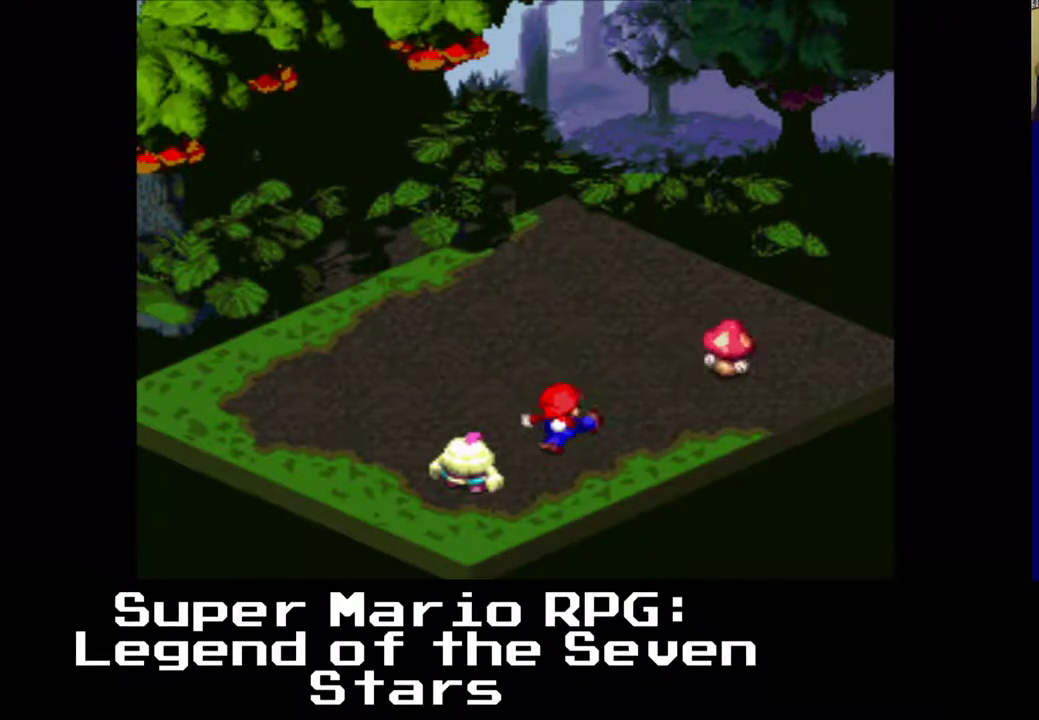
{"buttons": [], "left_stick": "center", "events": []}
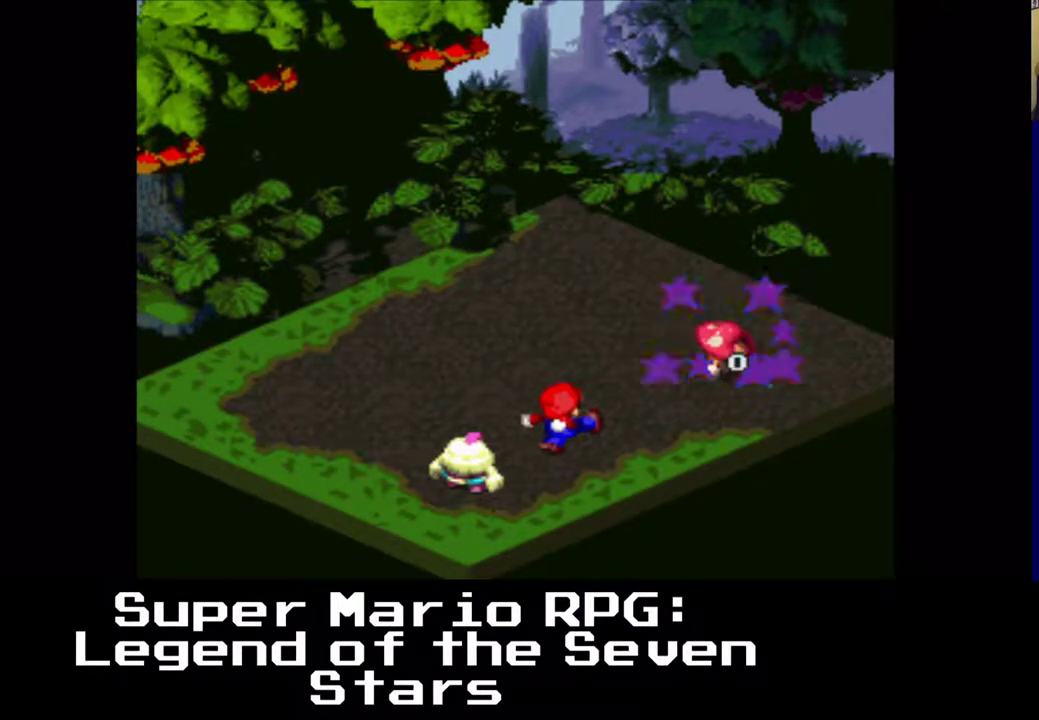
{"buttons": [], "left_stick": "center", "events": []}
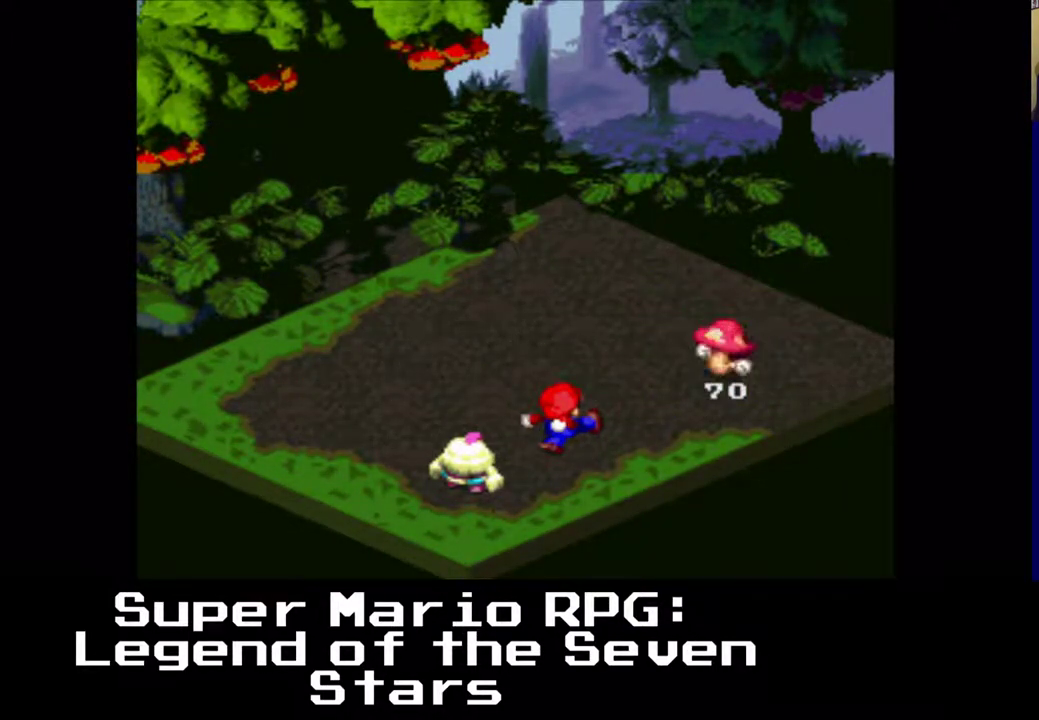
{"buttons": [], "left_stick": "center", "events": []}
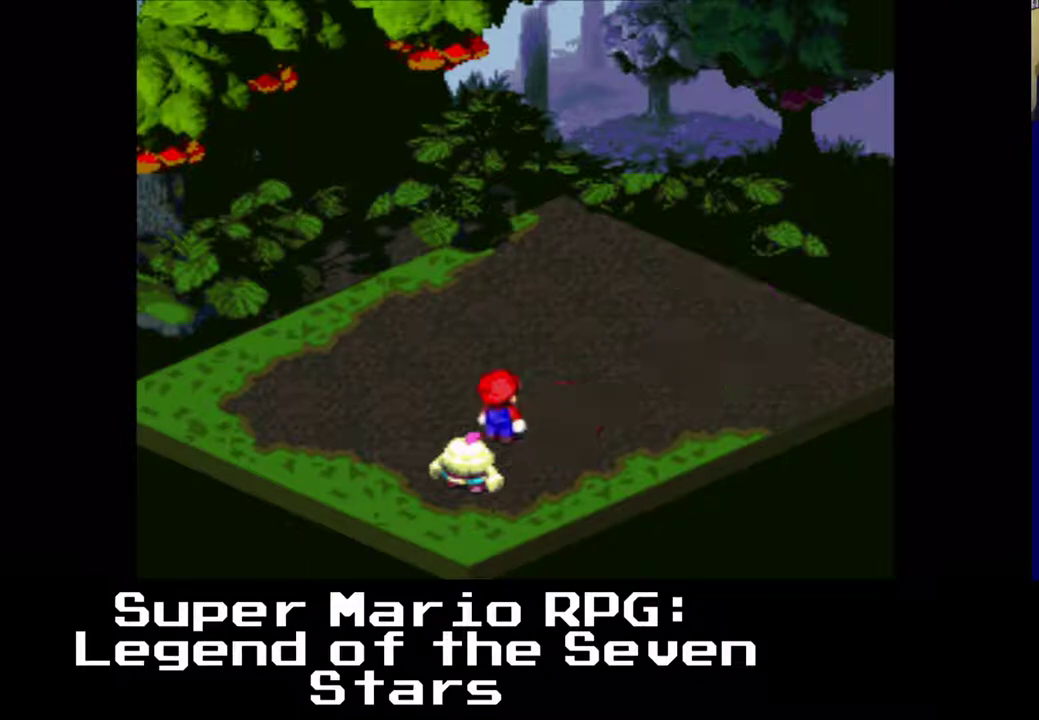
{"buttons": [], "left_stick": "center", "events": []}
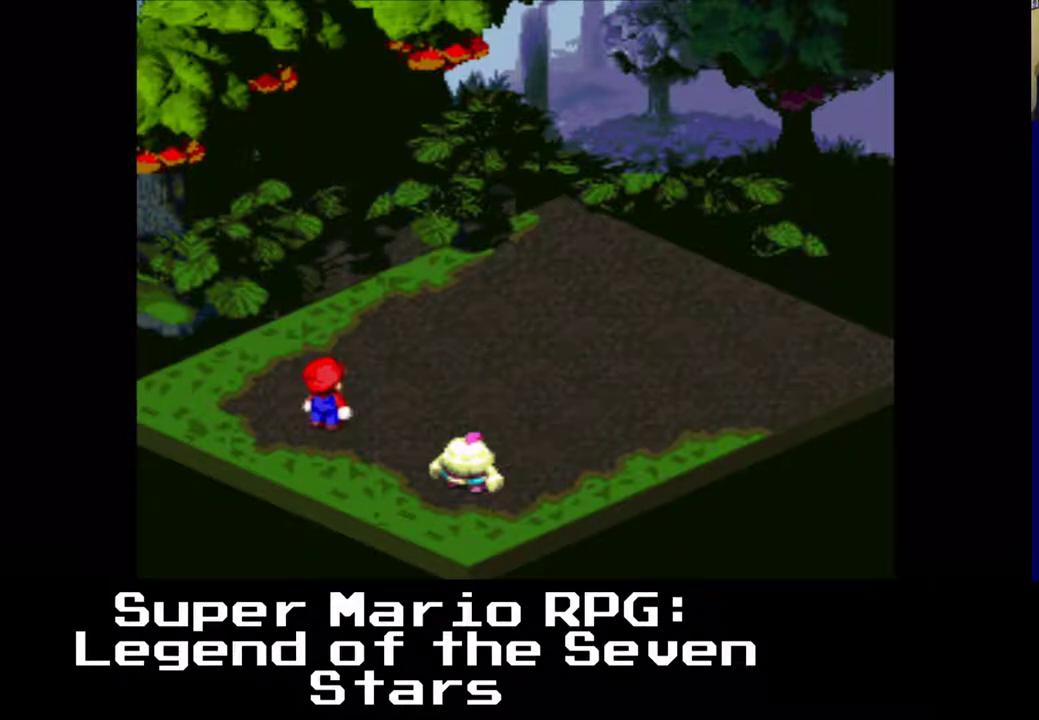
{"buttons": [], "left_stick": "center", "events": []}
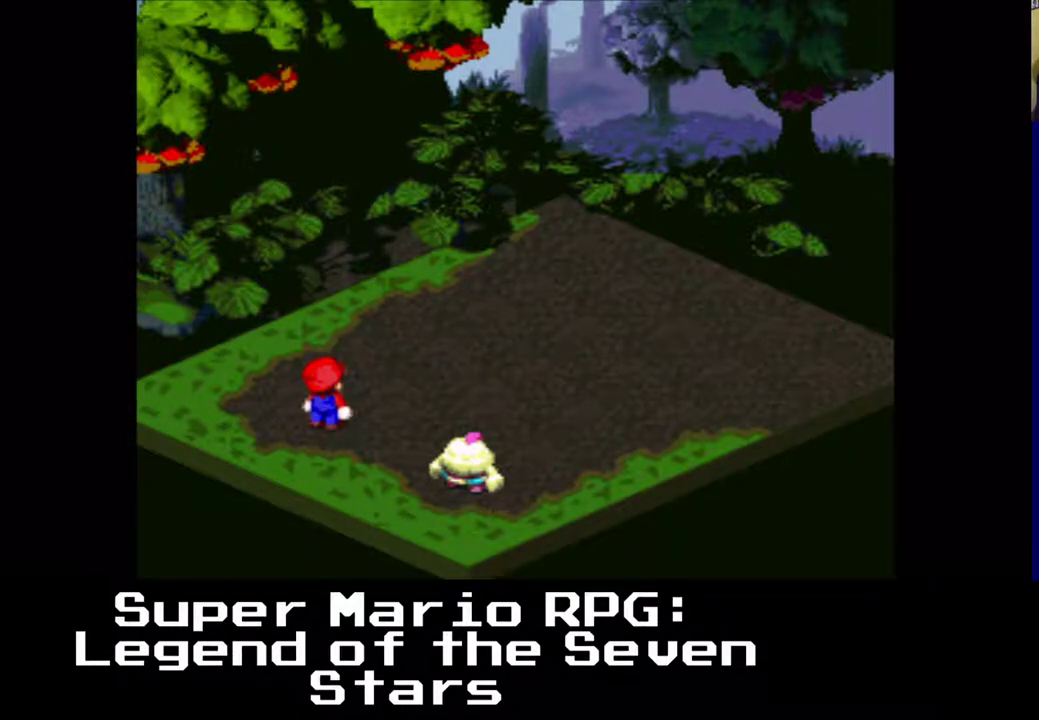
{"buttons": [], "left_stick": "center", "events": []}
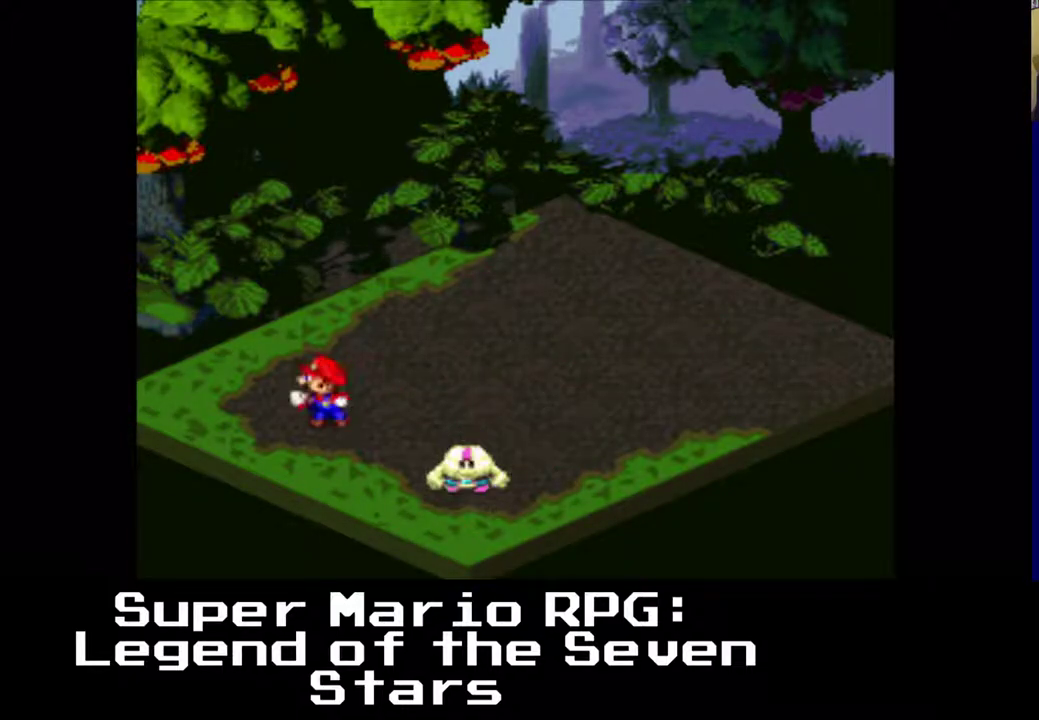
{"buttons": [], "left_stick": "center", "events": []}
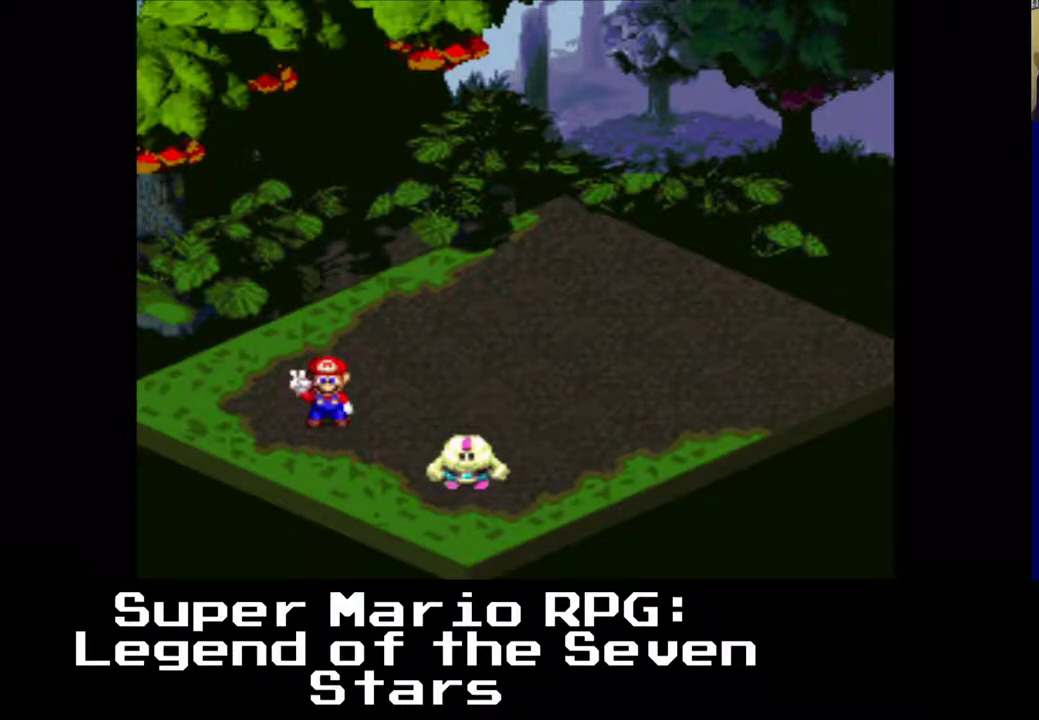
{"buttons": [], "left_stick": "center", "events": [[117, "B", "down"], [267, "B", "up"]]}
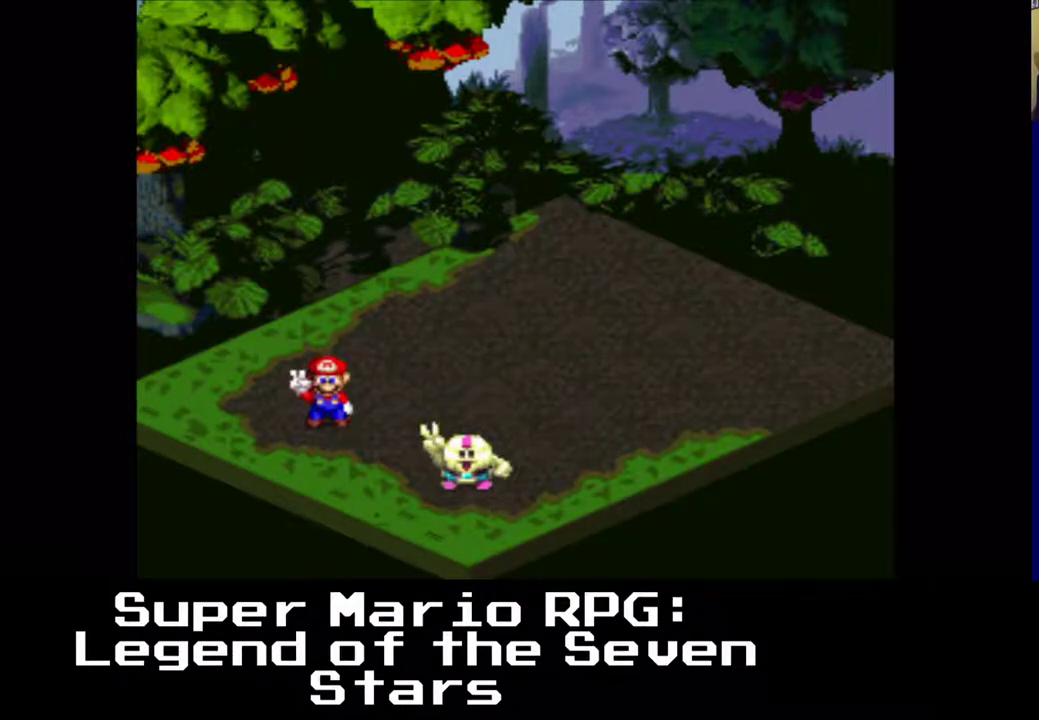
{"buttons": [], "left_stick": "center", "events": []}
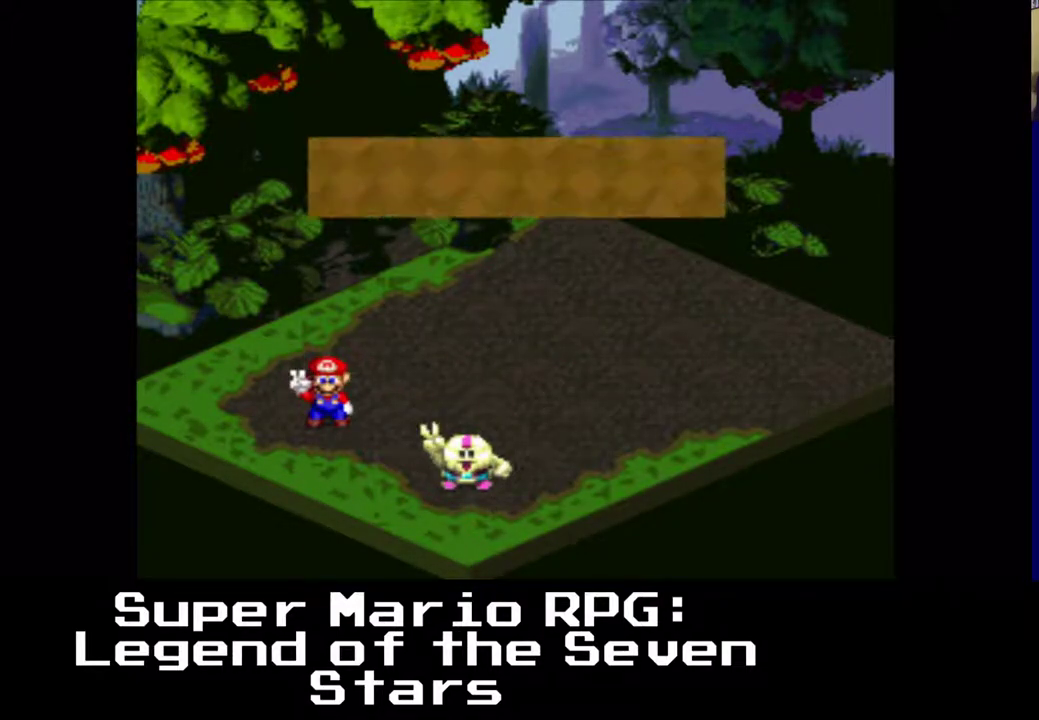
{"buttons": ["B"], "left_stick": "center", "events": [[433, "B", "down"]]}
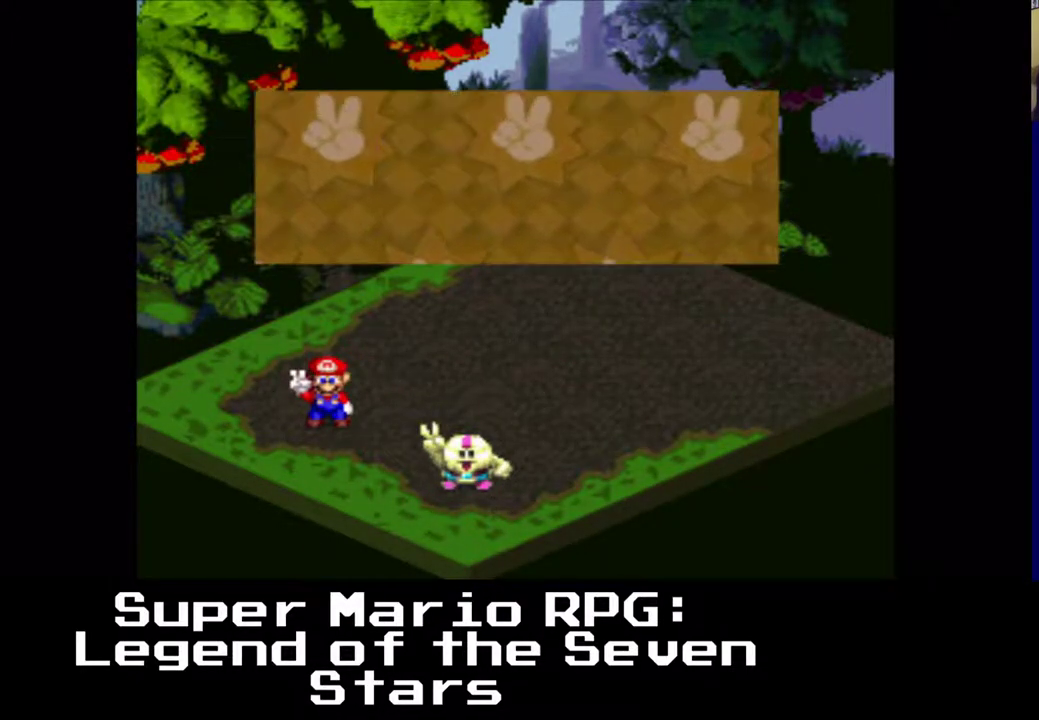
{"buttons": [], "left_stick": "center", "events": [[67, "B", "up"]]}
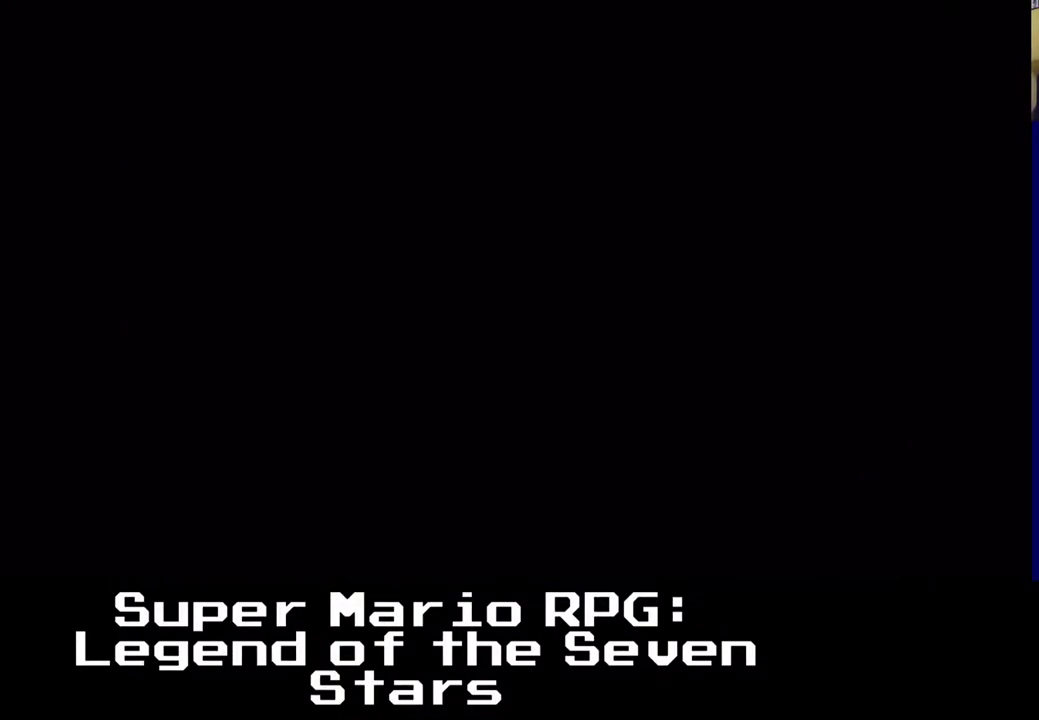
{"buttons": ["X"], "left_stick": "center", "events": [[267, "X", "down"]]}
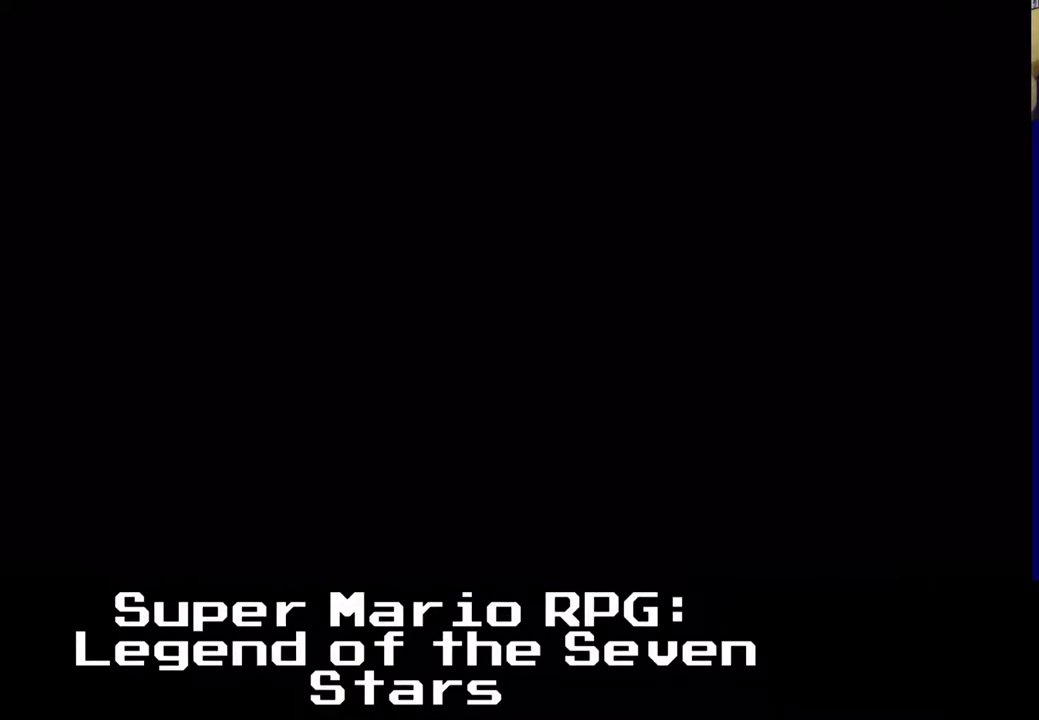
{"buttons": ["X"], "left_stick": "center", "events": []}
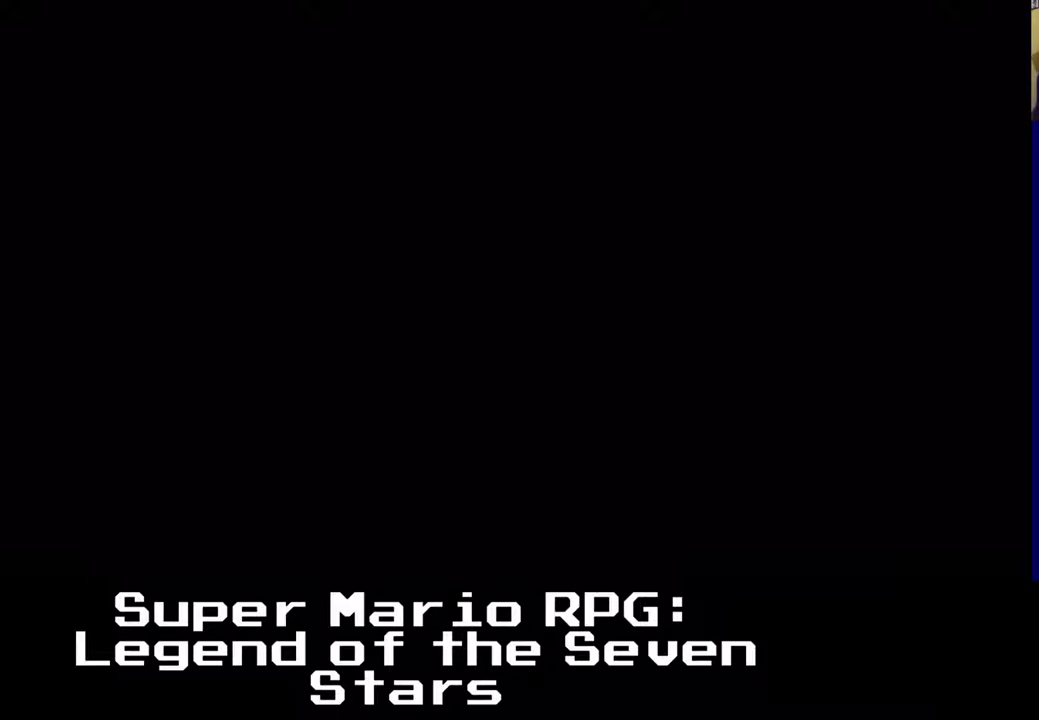
{"buttons": ["X"], "left_stick": "center", "events": []}
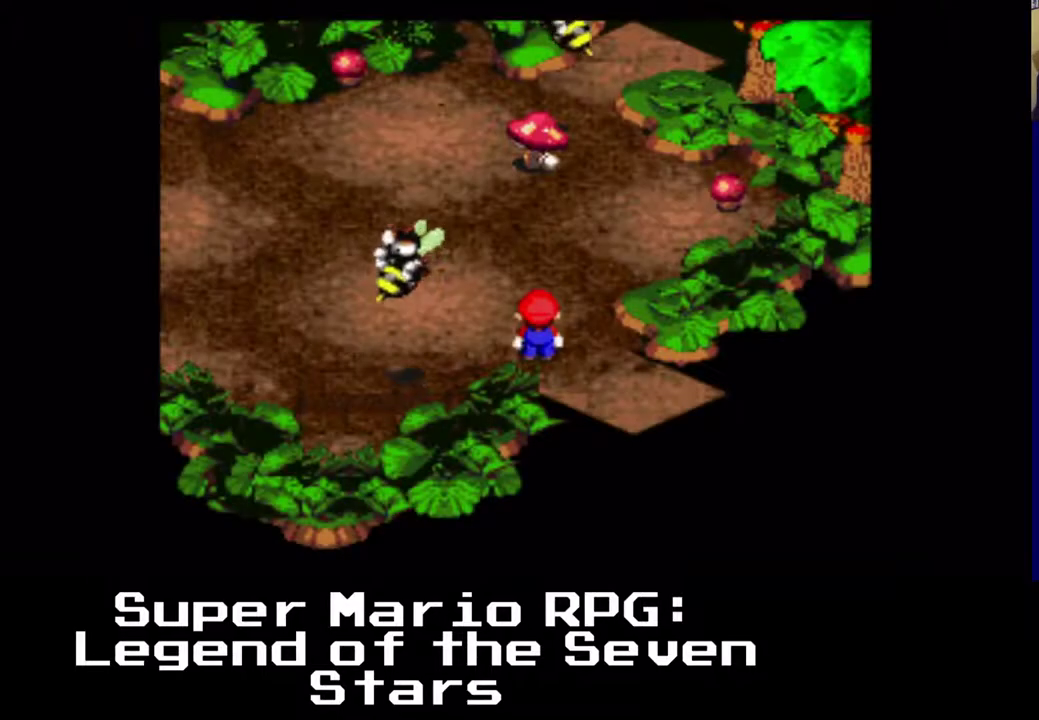
{"buttons": ["X", "DPAD_UP", "DPAD_RIGHT"], "left_stick": "center", "events": [[200, "DPAD_UP", "down"], [333, "DPAD_RIGHT", "down"]]}
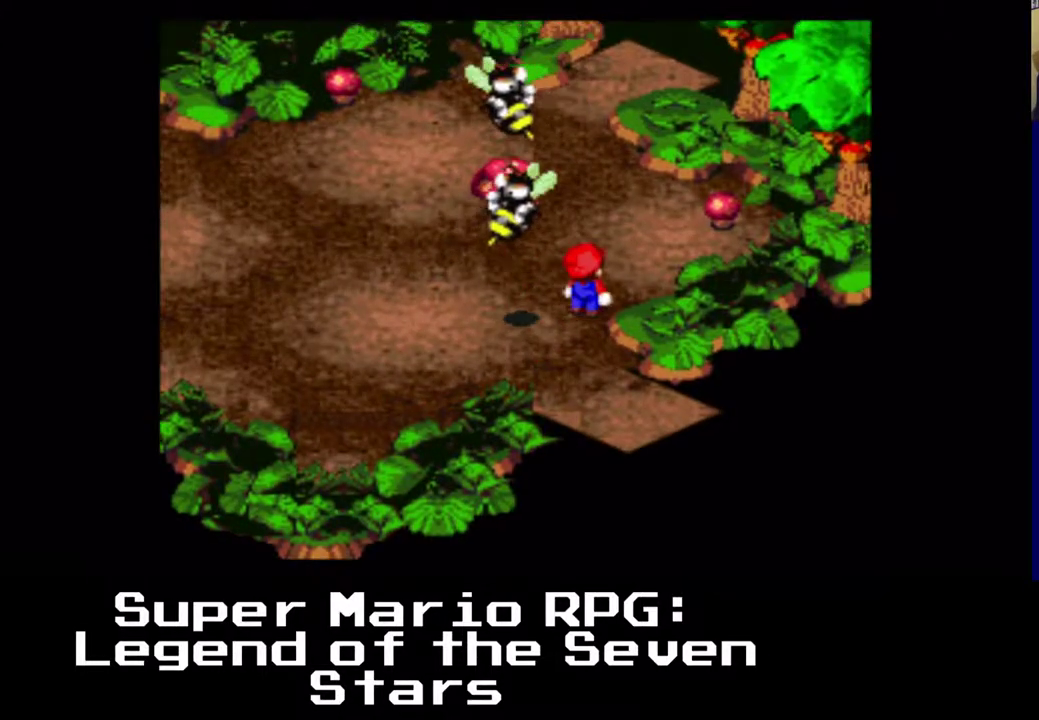
{"buttons": ["X", "DPAD_UP", "DPAD_RIGHT"], "left_stick": "center", "events": []}
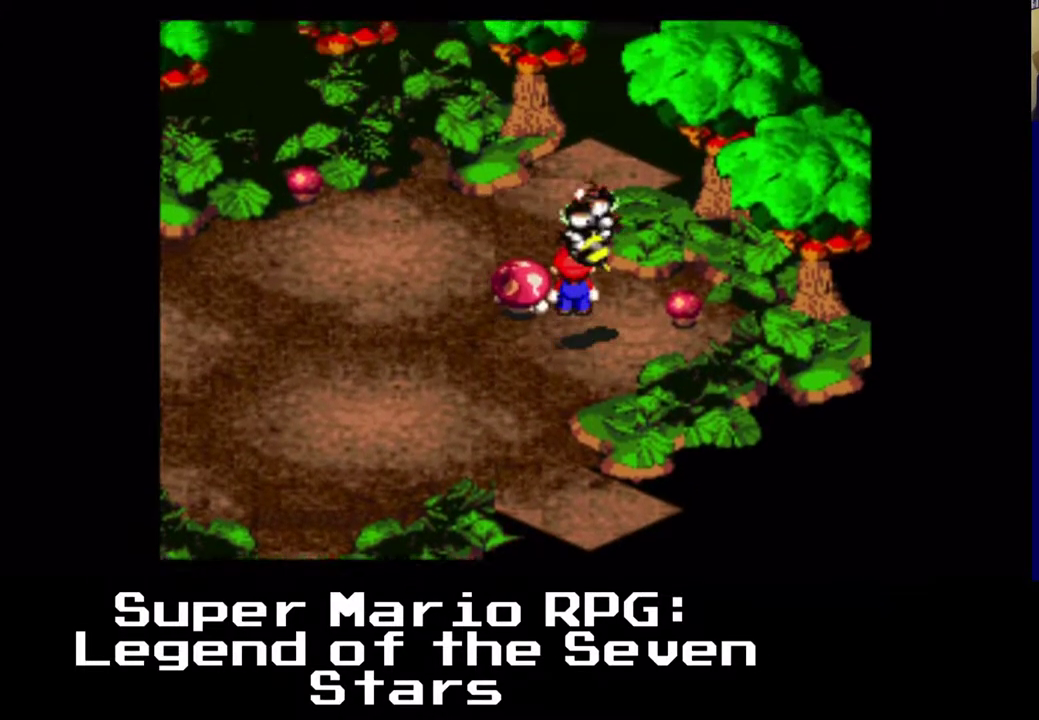
{"buttons": ["DPAD_UP"], "left_stick": "center", "events": [[483, "X", "up"], [500, "DPAD_RIGHT", "up"]]}
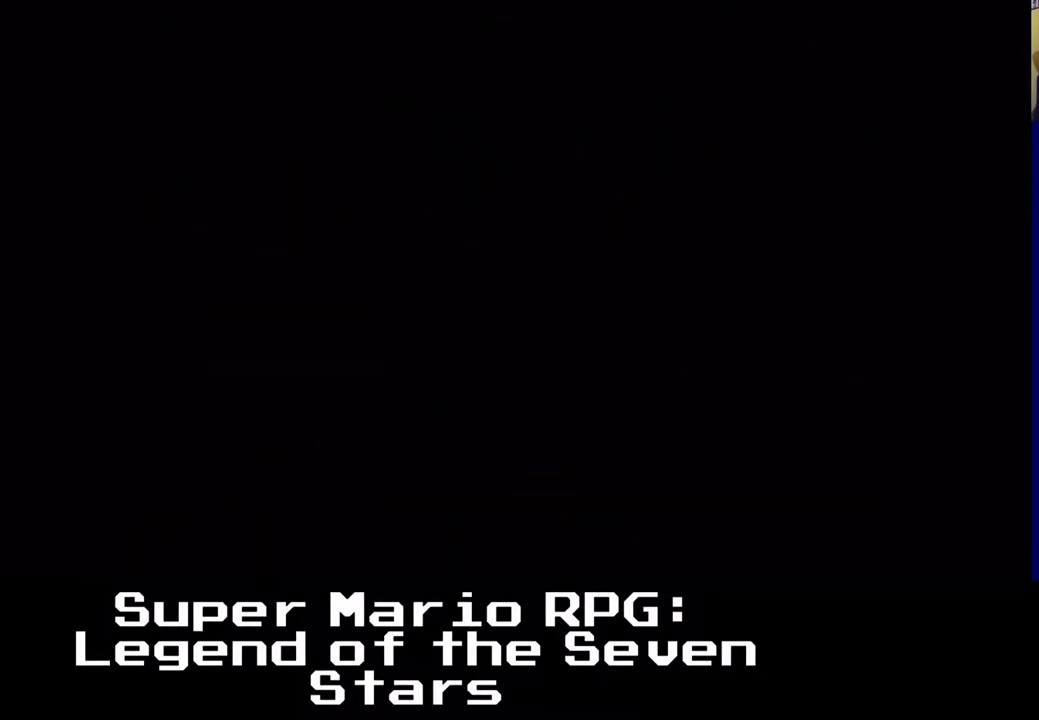
{"buttons": ["DPAD_UP"], "left_stick": "center", "events": []}
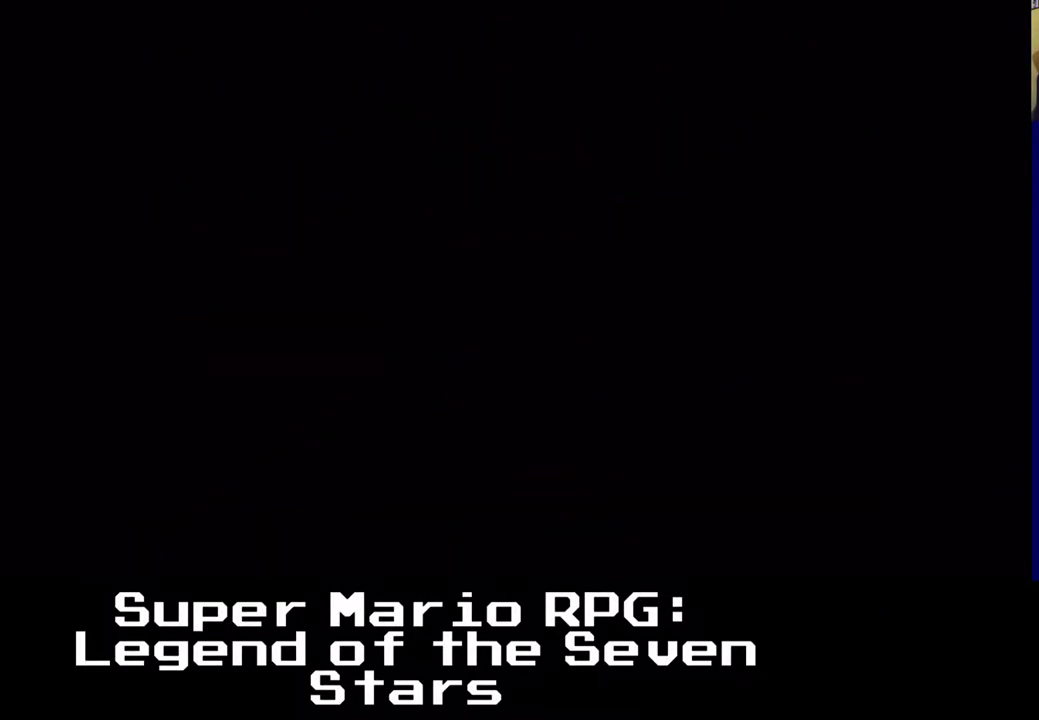
{"buttons": ["DPAD_UP"], "left_stick": "center", "events": []}
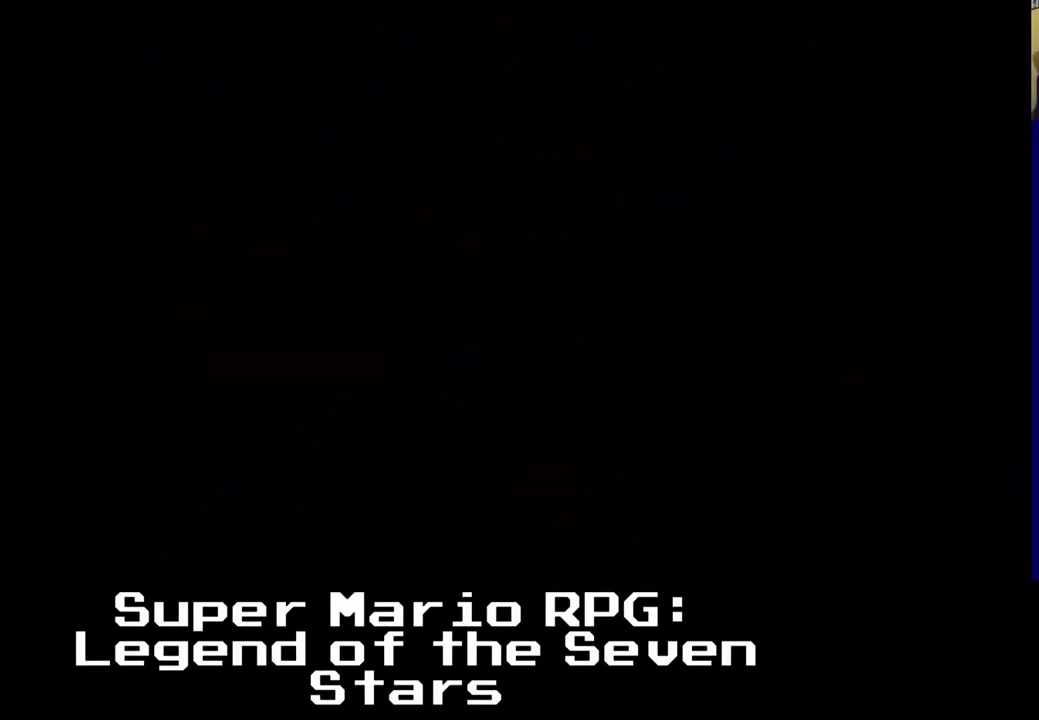
{"buttons": ["DPAD_UP"], "left_stick": "center", "events": []}
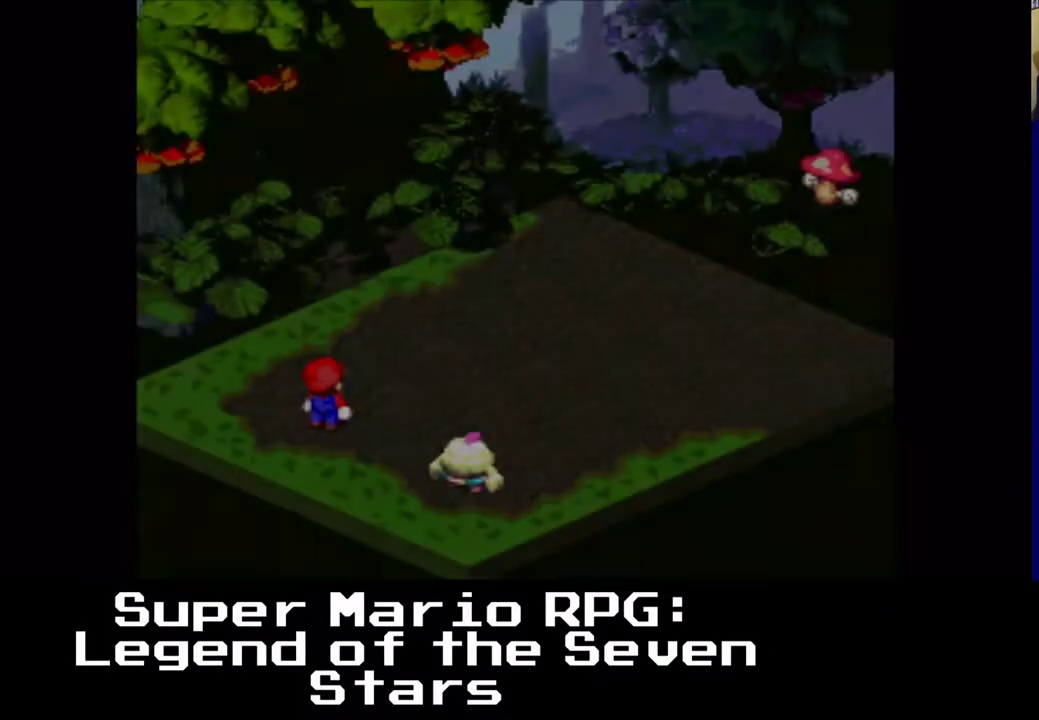
{"buttons": [], "left_stick": "center", "events": [[183, "DPAD_UP", "up"]]}
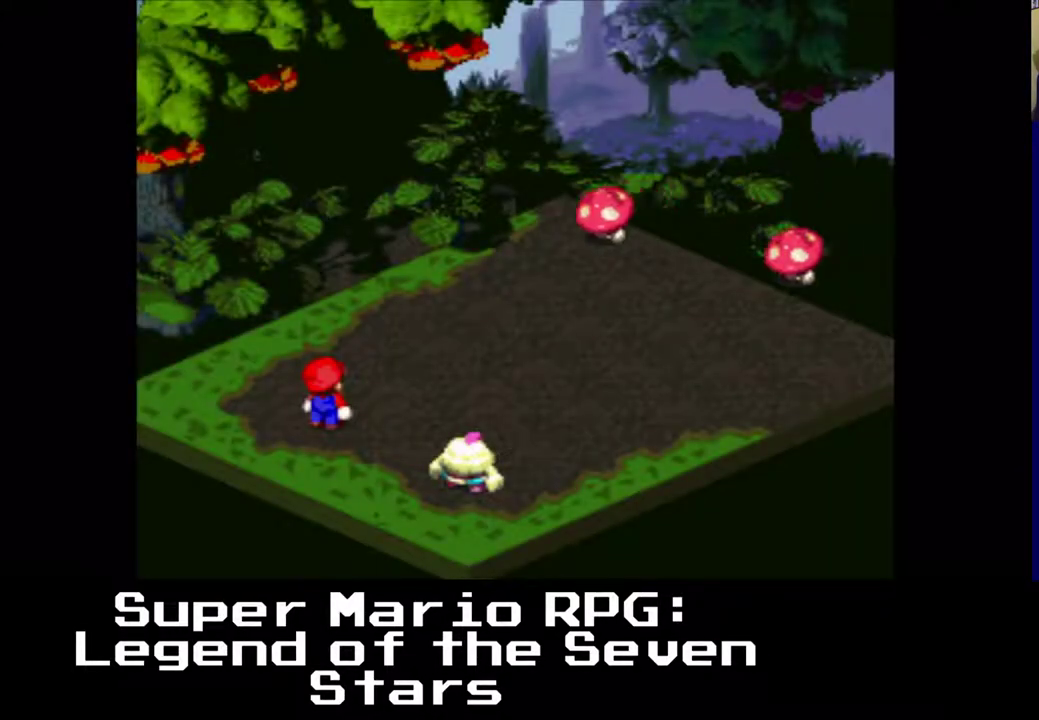
{"buttons": [], "left_stick": "center", "events": []}
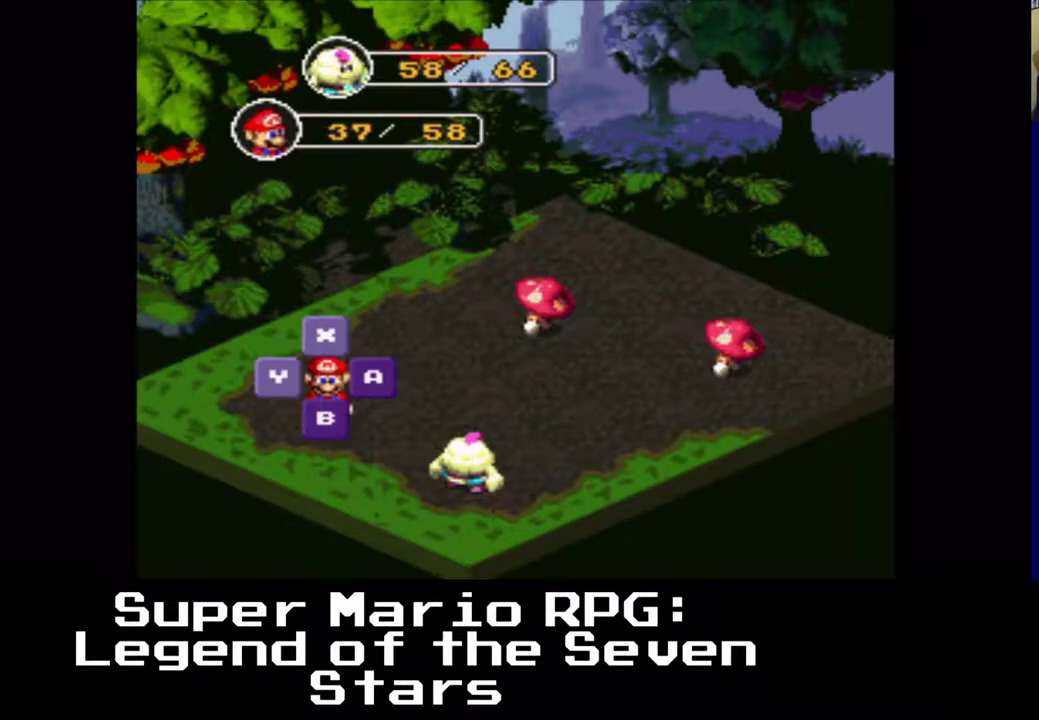
{"buttons": [], "left_stick": "center", "events": []}
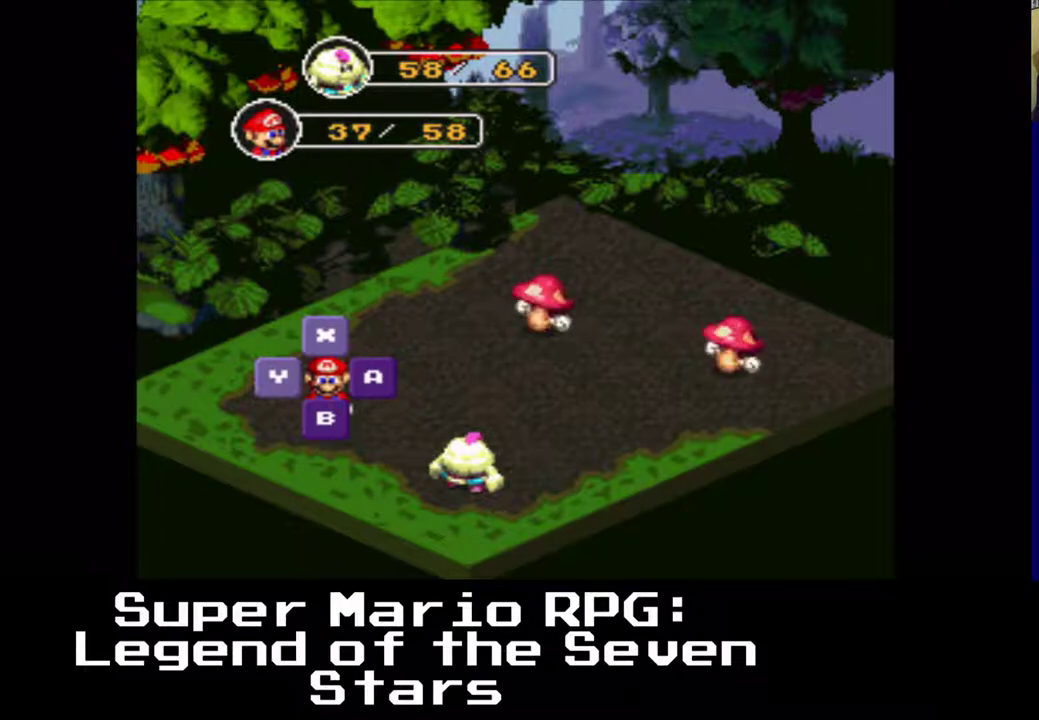
{"buttons": [], "left_stick": "center", "events": []}
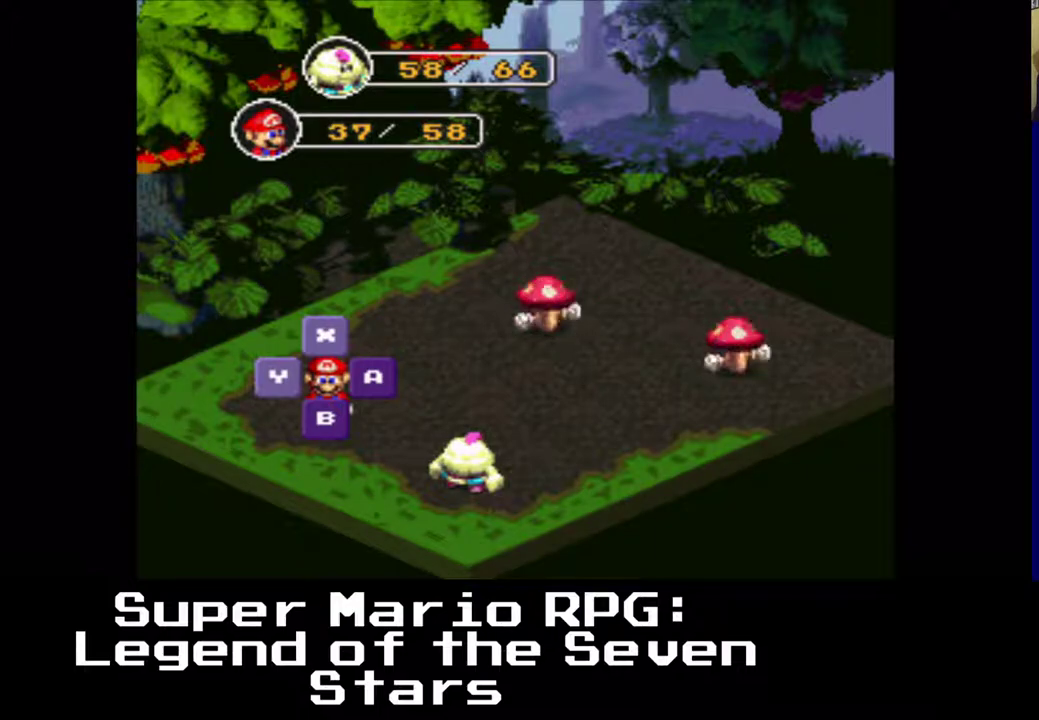
{"buttons": [], "left_stick": "center", "events": []}
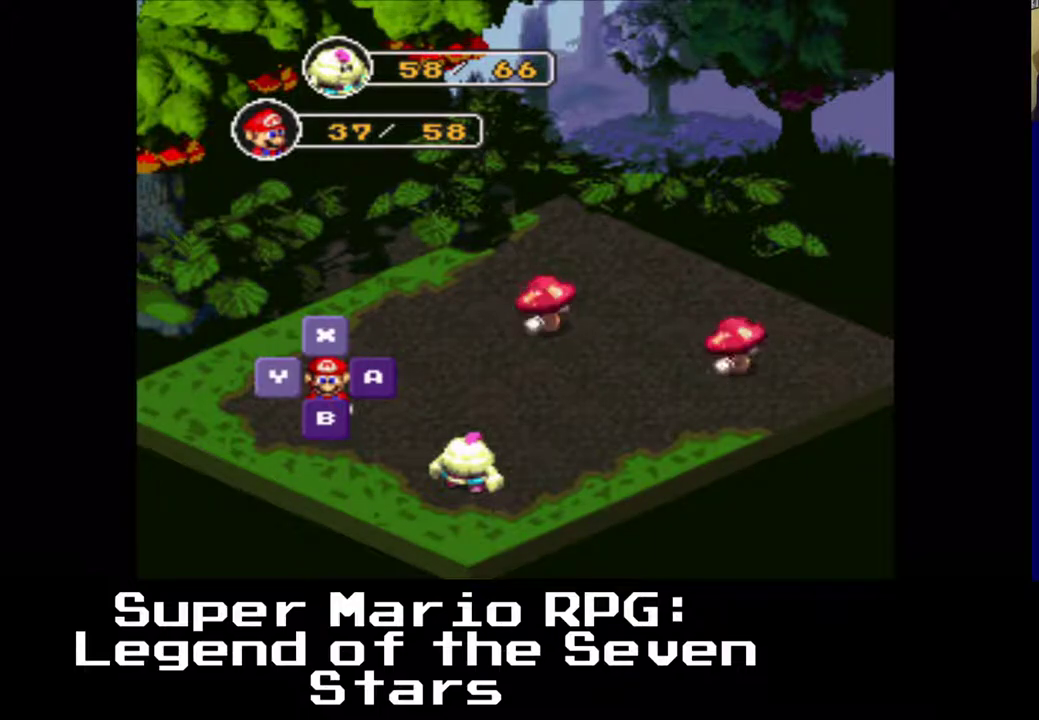
{"buttons": [], "left_stick": "center", "events": []}